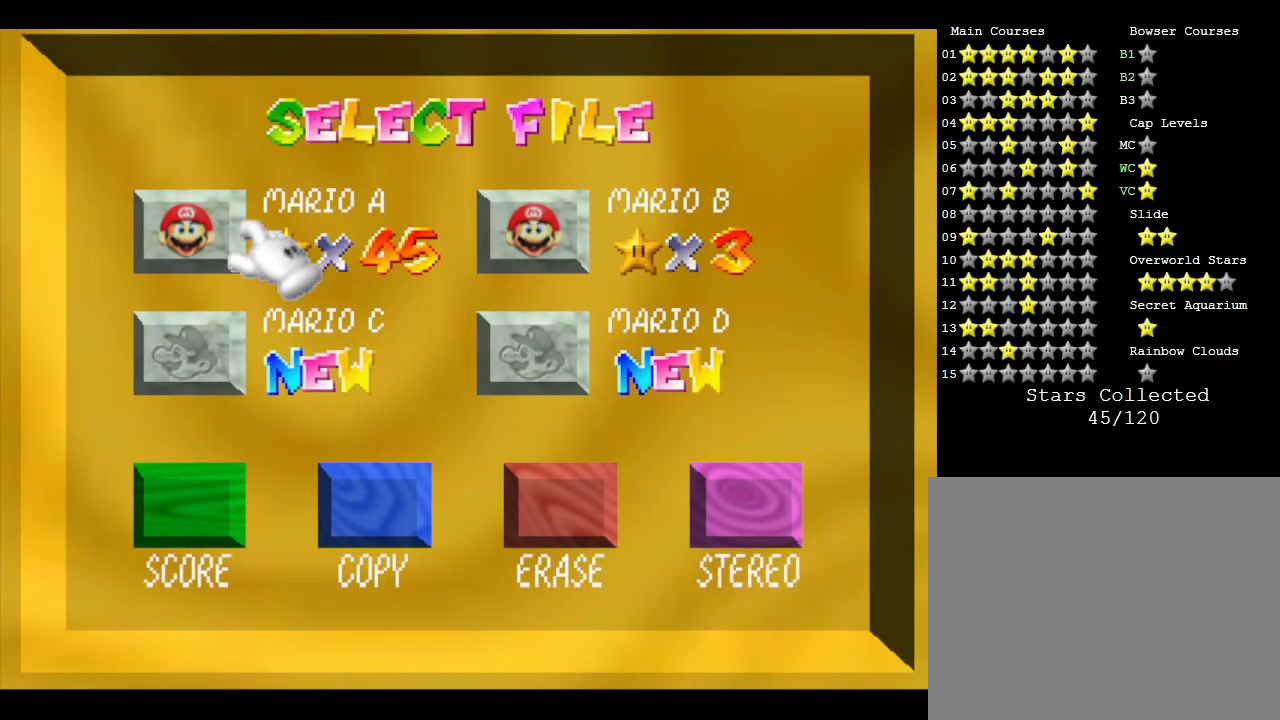
Gameplay with a controller (Nintendo layout); each line is a JSON object with the inputs held at the frame after it. "events" lists button and stick changes between this image and that frame as [ms after this image, input, new state], when the widget could be followed in between. Not read: L3 R3.
{"buttons": ["START"], "left_stick": "center", "events": [[100, "left_stick", "left"], [167, "left_stick", "center"], [433, "START", "down"]]}
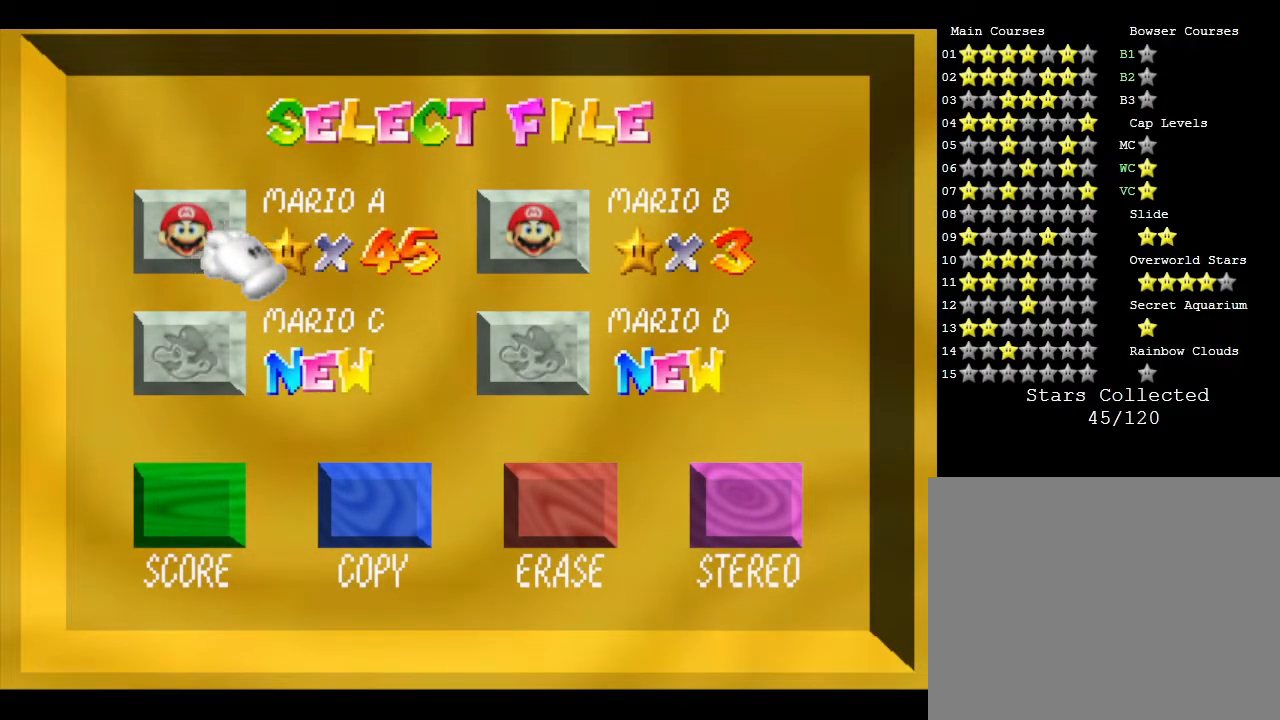
{"buttons": [], "left_stick": "center", "events": [[167, "START", "up"]]}
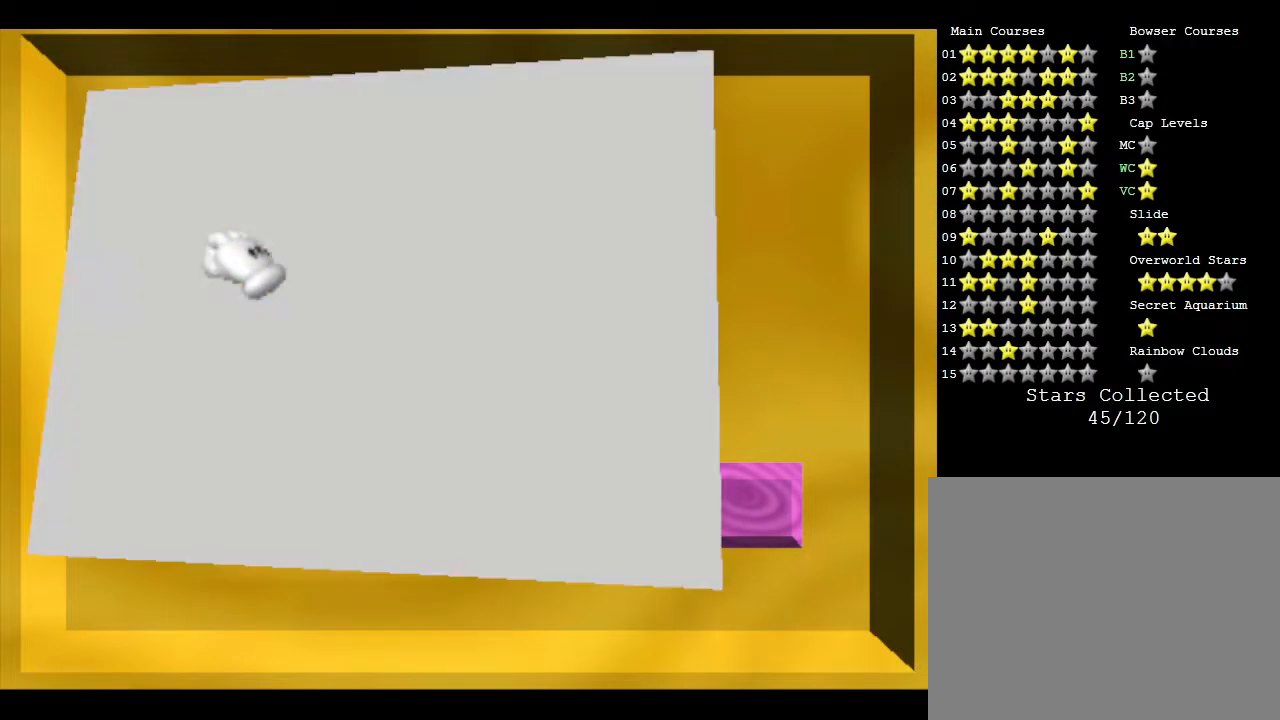
{"buttons": [], "left_stick": "center", "events": []}
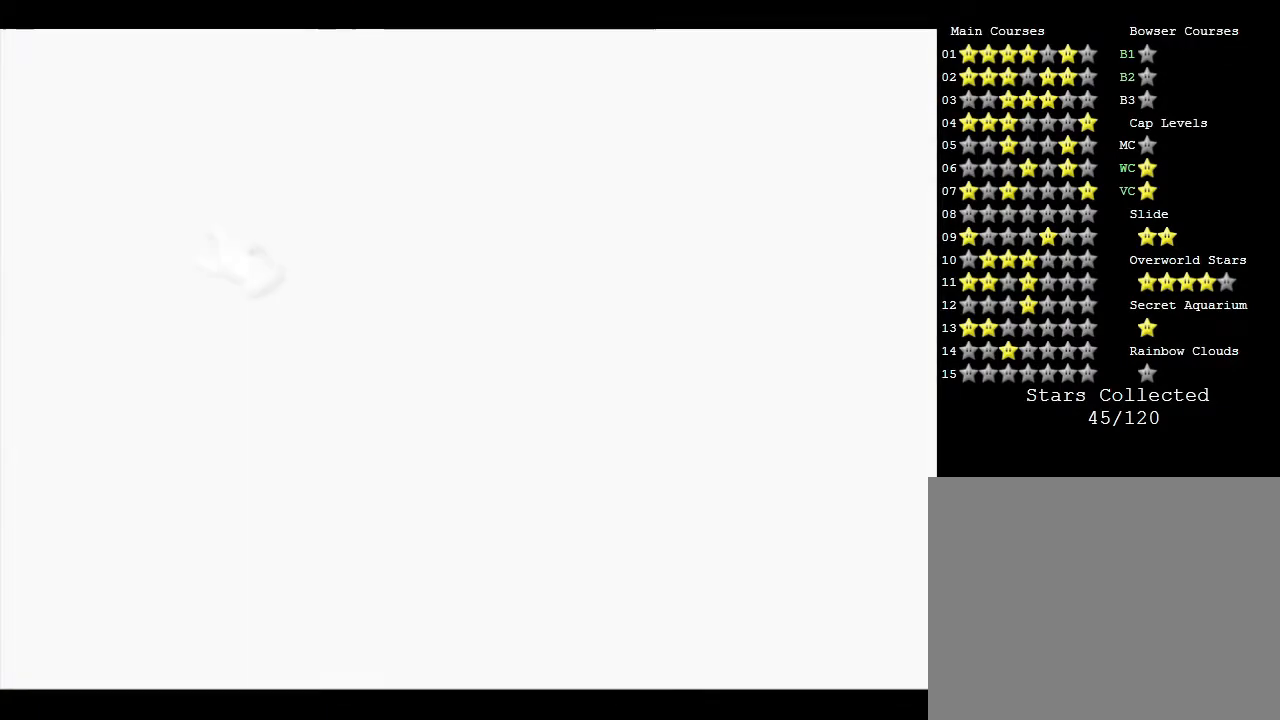
{"buttons": [], "left_stick": "center", "events": []}
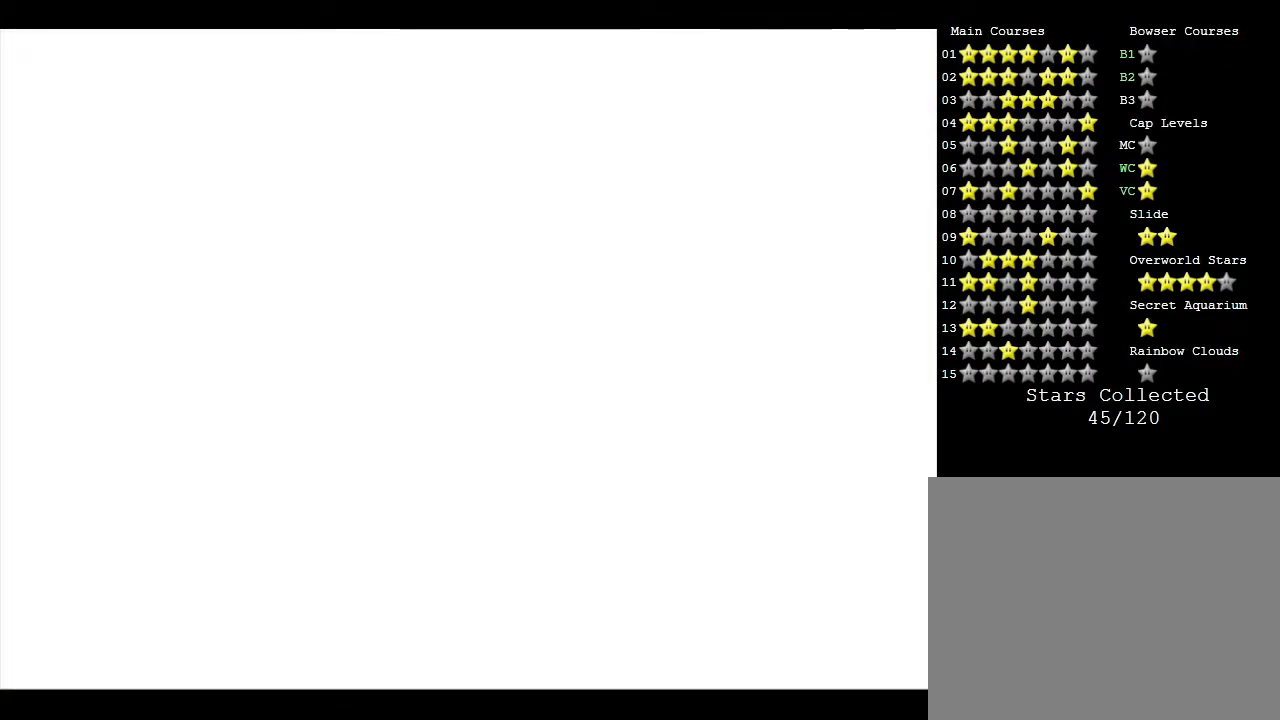
{"buttons": [], "left_stick": "center", "events": []}
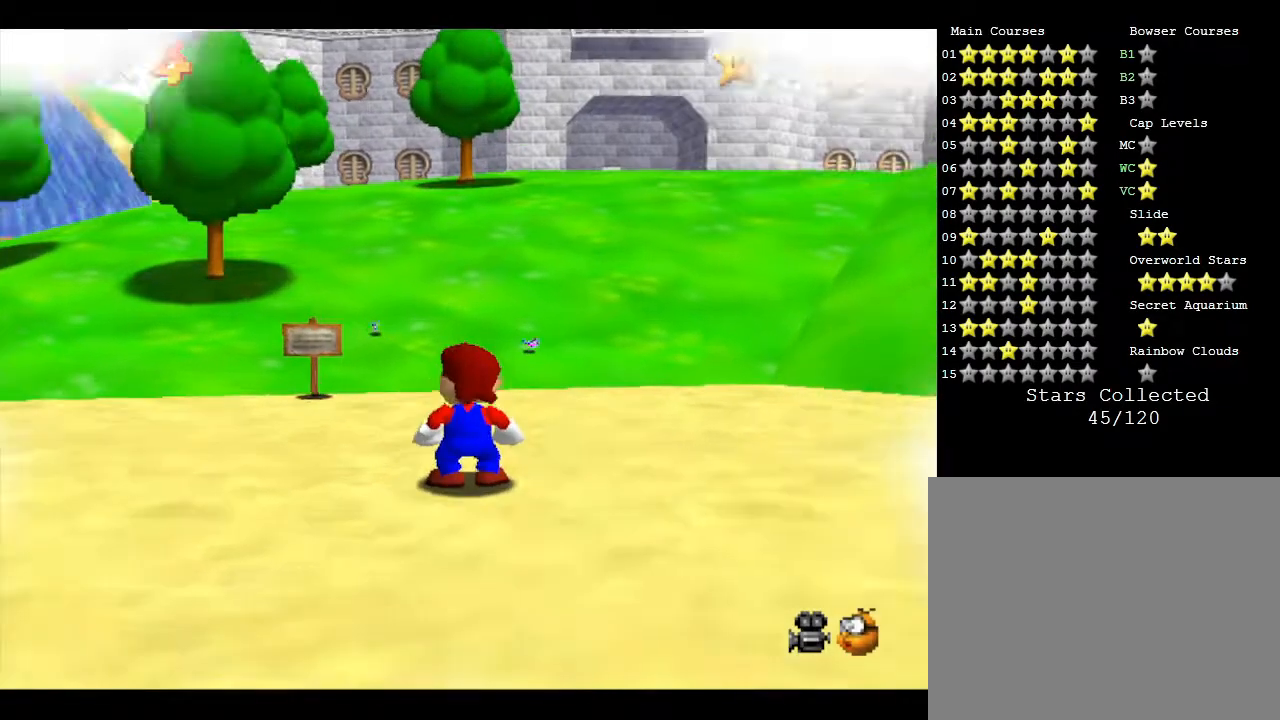
{"buttons": [], "left_stick": "up", "events": [[83, "left_stick", "right"], [200, "left_stick", "up-right"], [433, "left_stick", "up"]]}
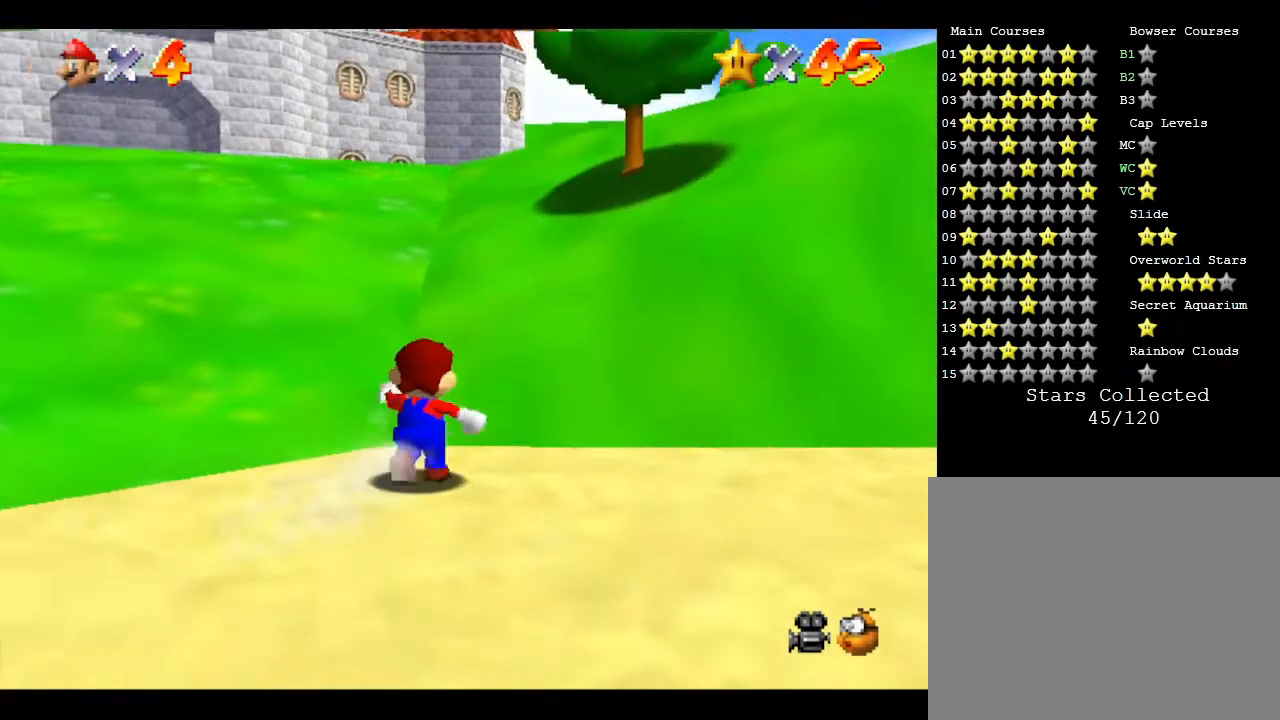
{"buttons": [], "left_stick": "up", "events": []}
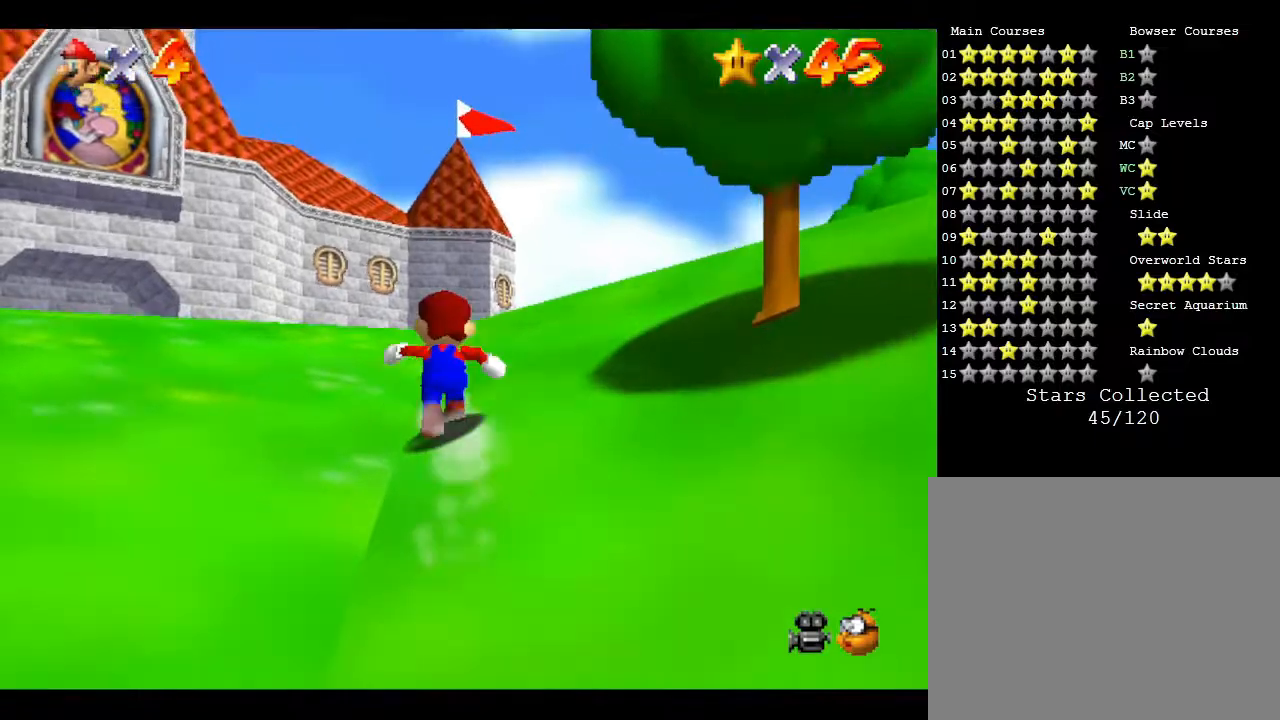
{"buttons": [], "left_stick": "up", "events": []}
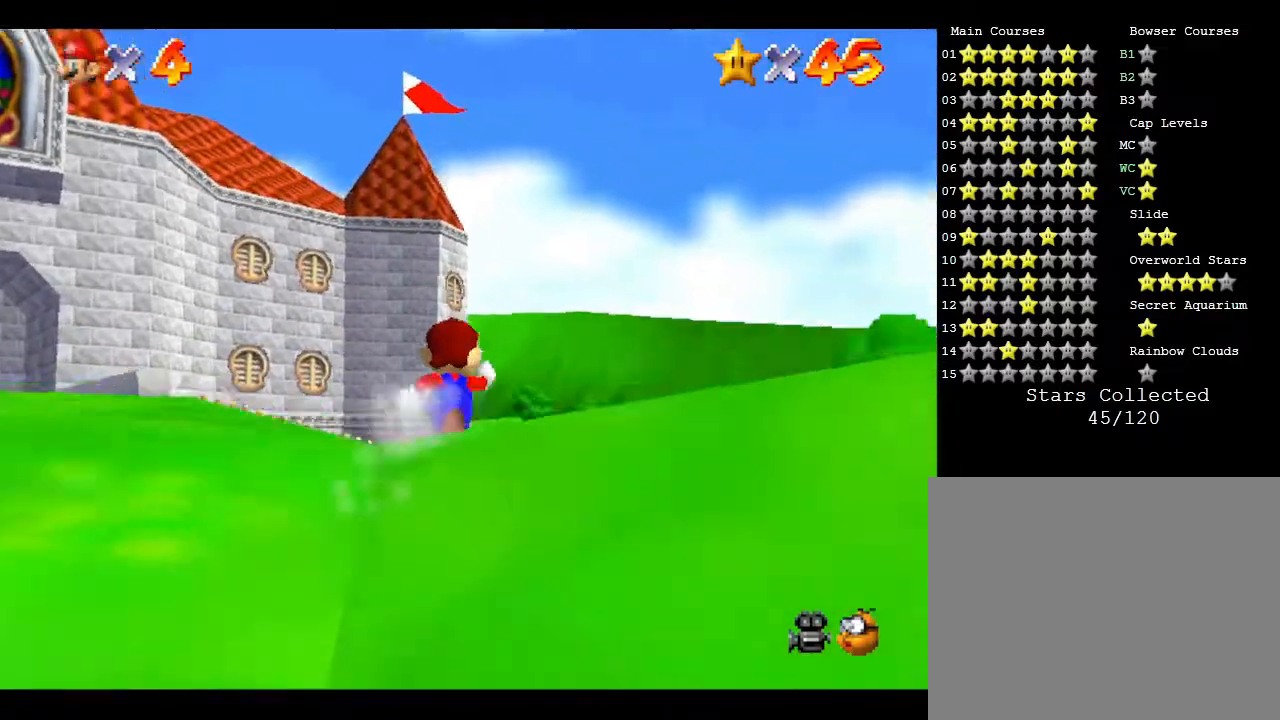
{"buttons": ["A"], "left_stick": "up", "events": [[383, "A", "down"]]}
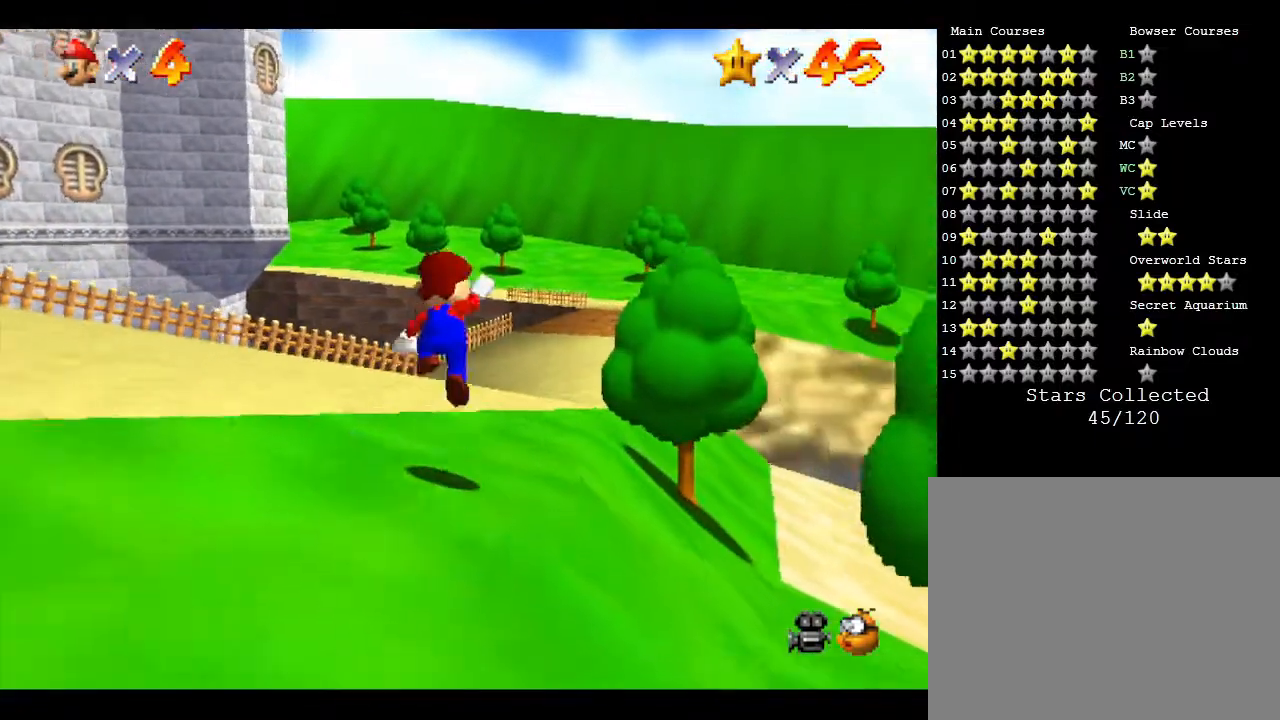
{"buttons": ["A"], "left_stick": "up", "events": []}
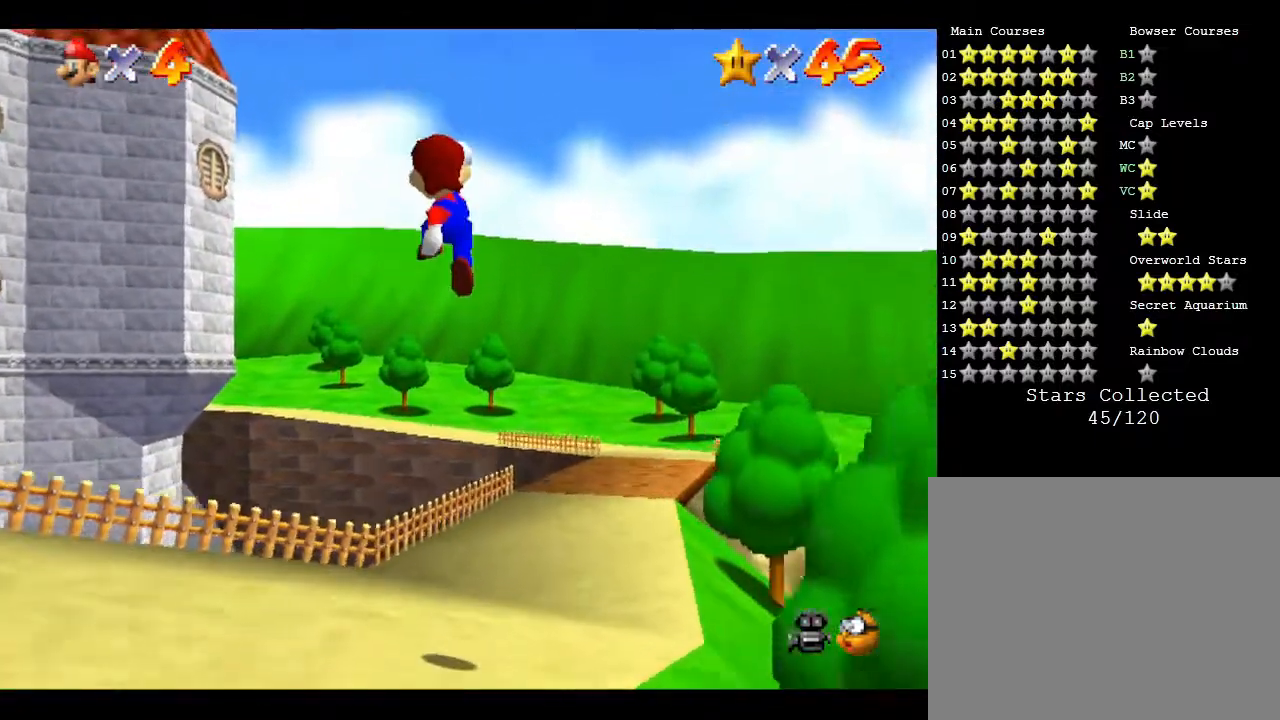
{"buttons": [], "left_stick": "up-left", "events": [[117, "A", "up"], [333, "left_stick", "up-left"]]}
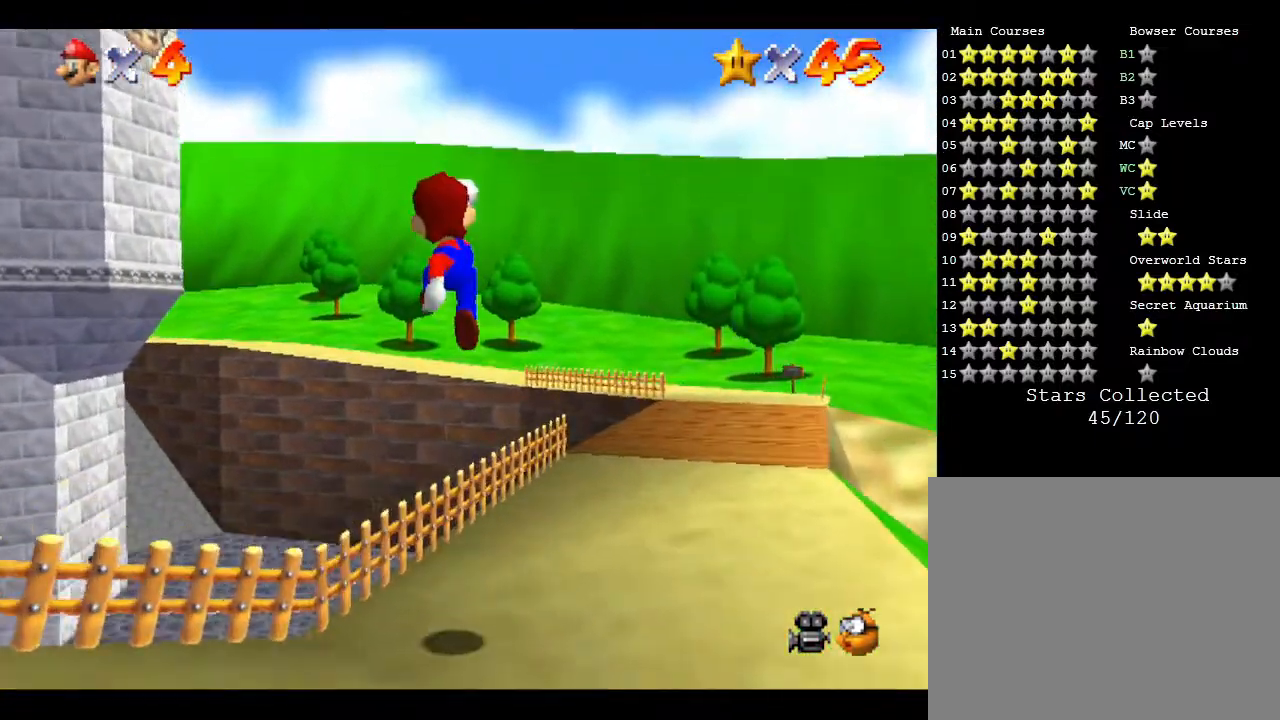
{"buttons": [], "left_stick": "up-left", "events": []}
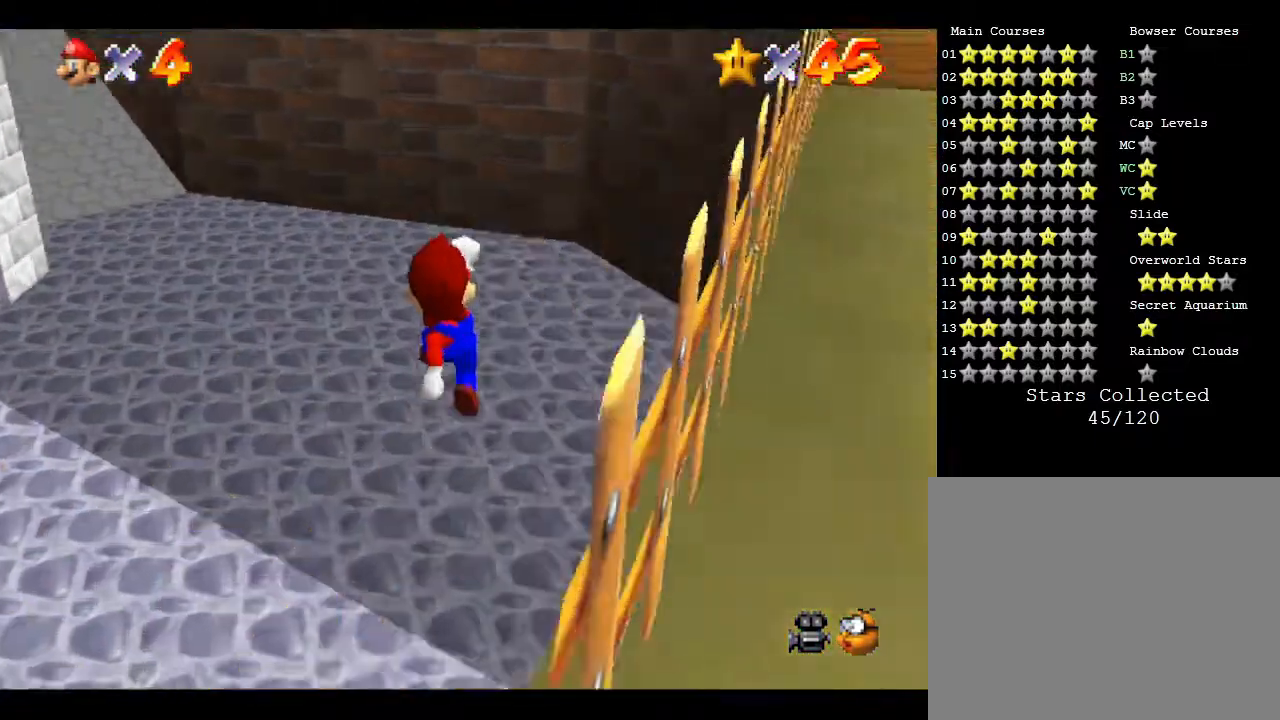
{"buttons": [], "left_stick": "left", "events": [[183, "left_stick", "left"]]}
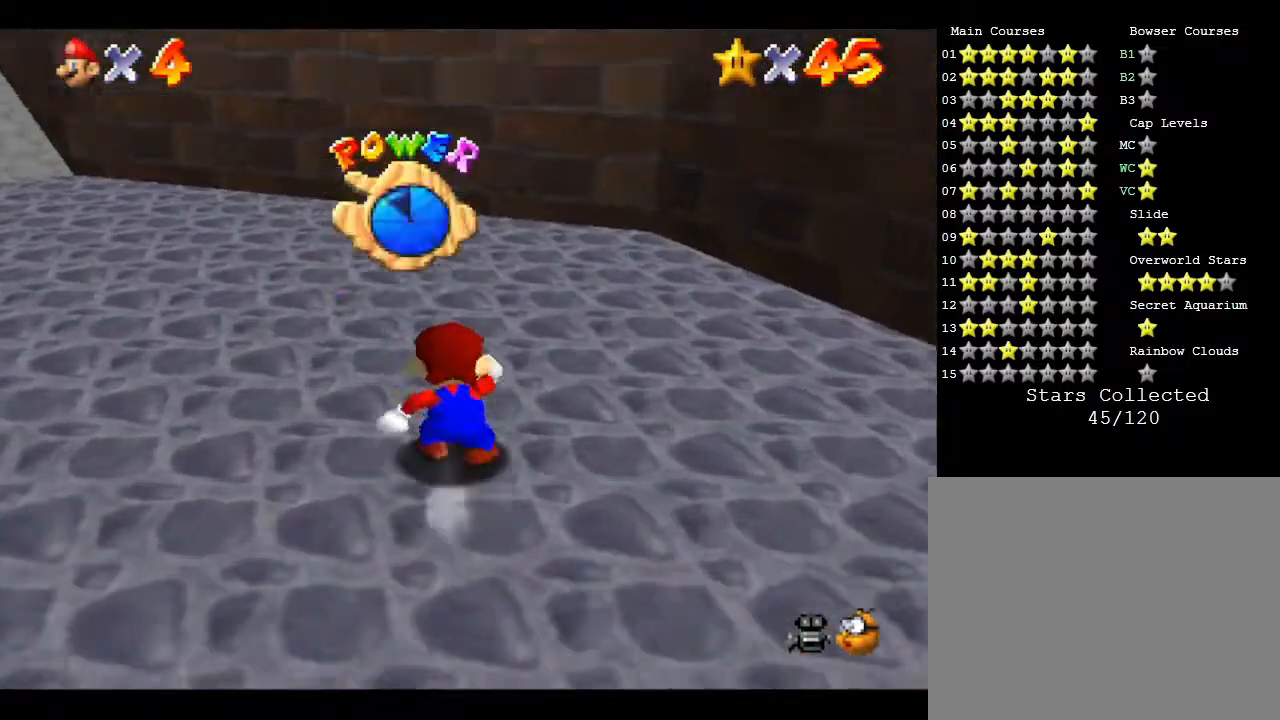
{"buttons": [], "left_stick": "left", "events": []}
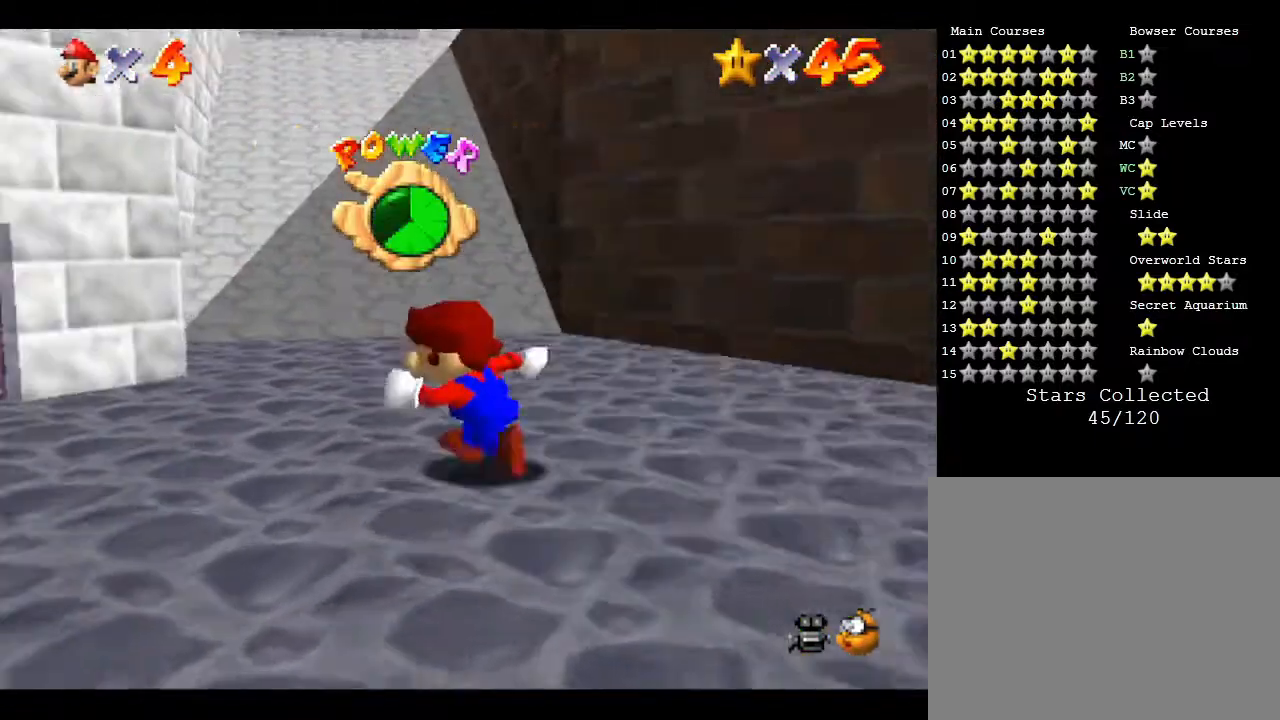
{"buttons": [], "left_stick": "up-right", "events": [[83, "left_stick", "up-left"], [483, "left_stick", "up-right"]]}
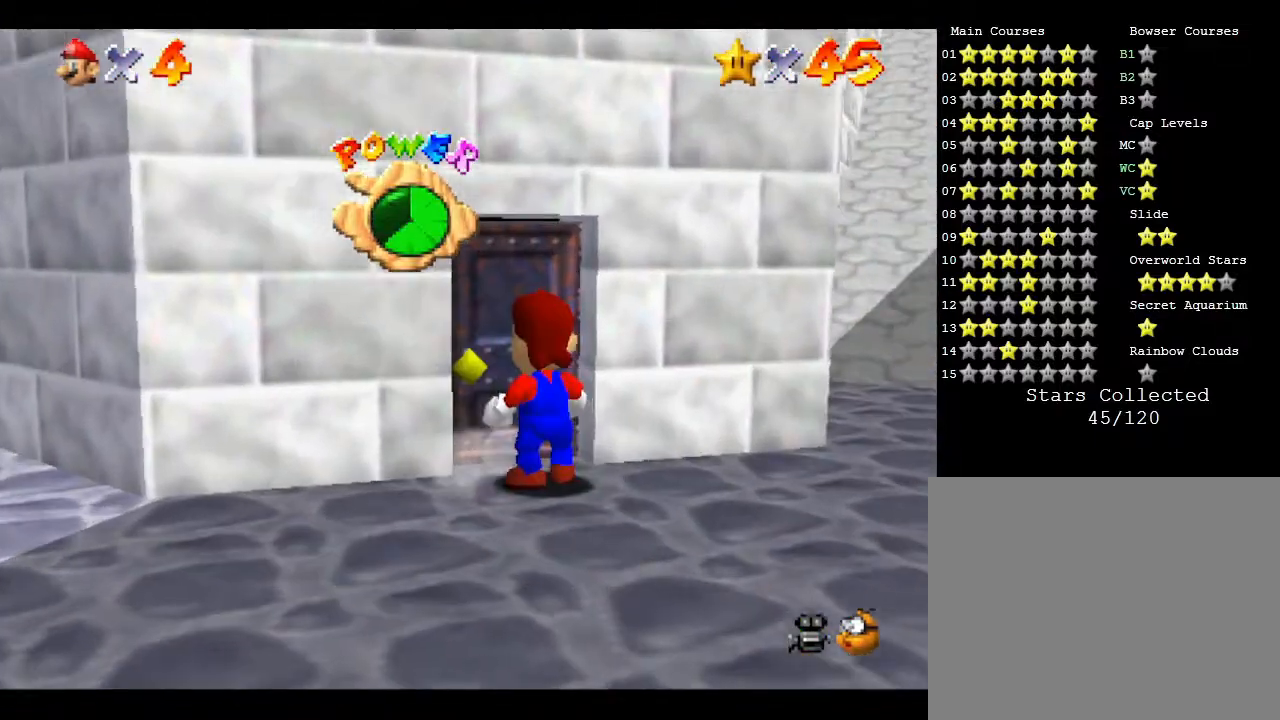
{"buttons": [], "left_stick": "up", "events": [[217, "left_stick", "up"]]}
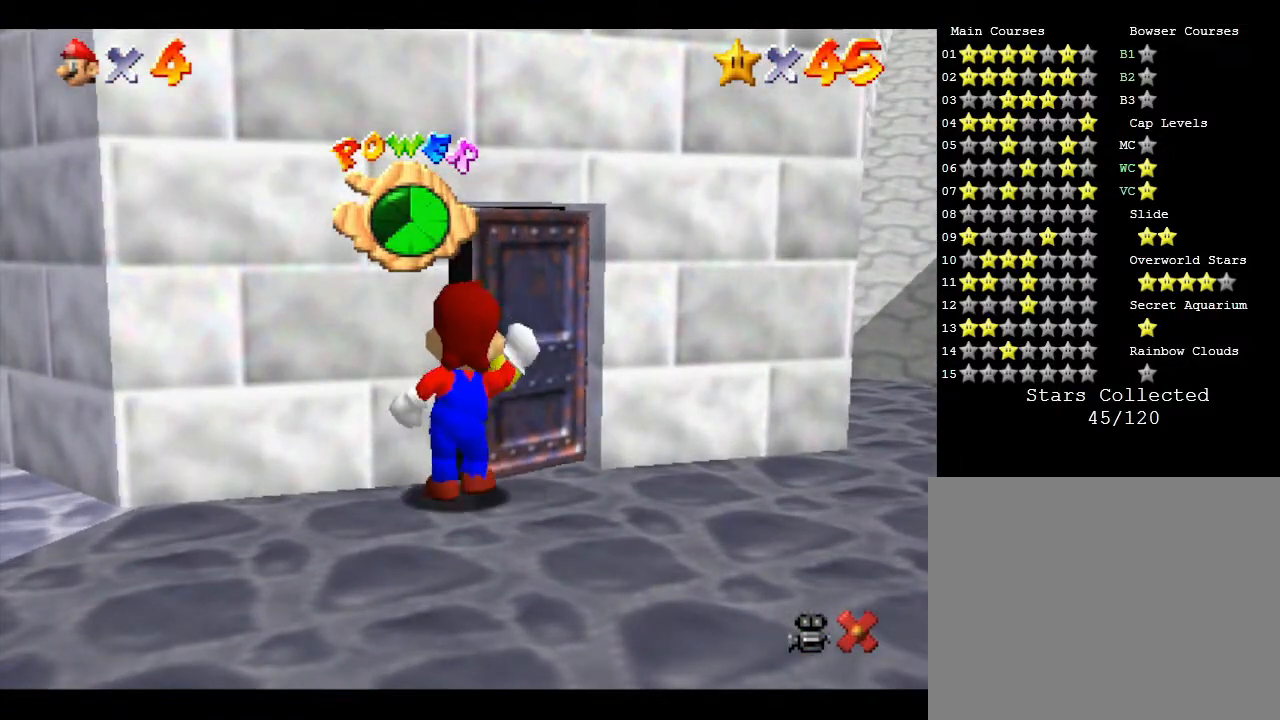
{"buttons": [], "left_stick": "center", "events": [[33, "left_stick", "center"]]}
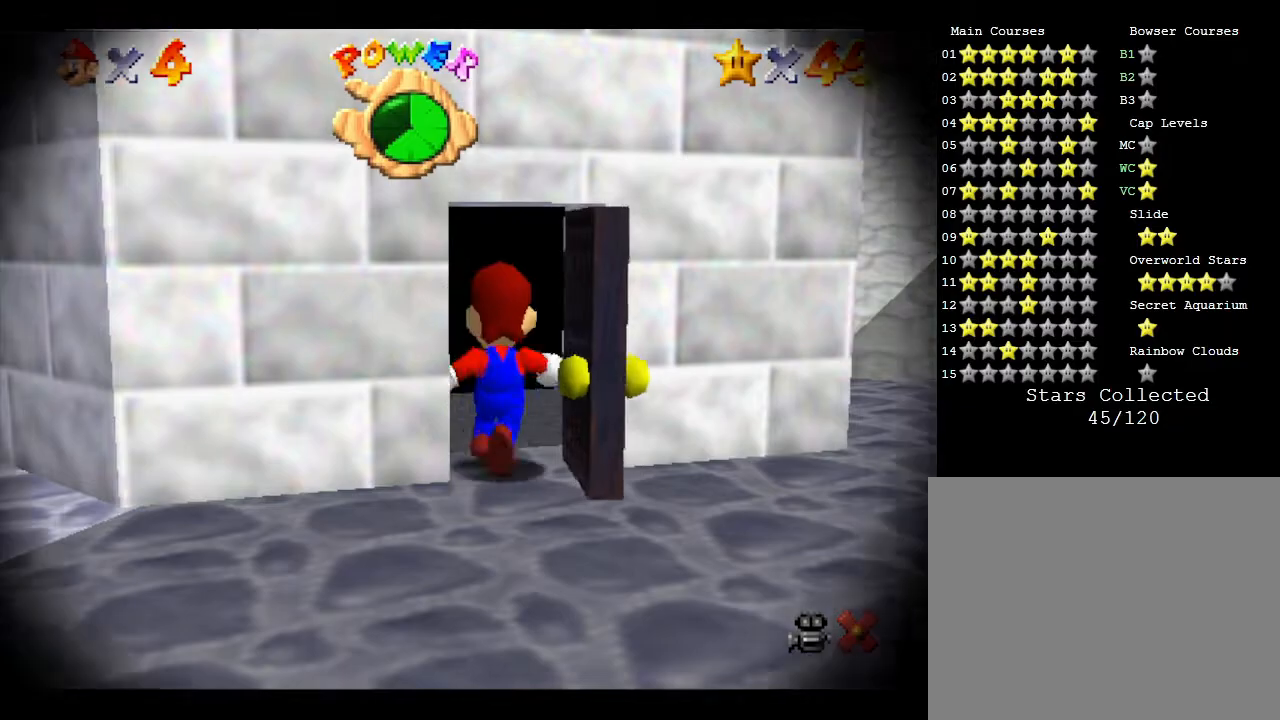
{"buttons": [], "left_stick": "center", "events": []}
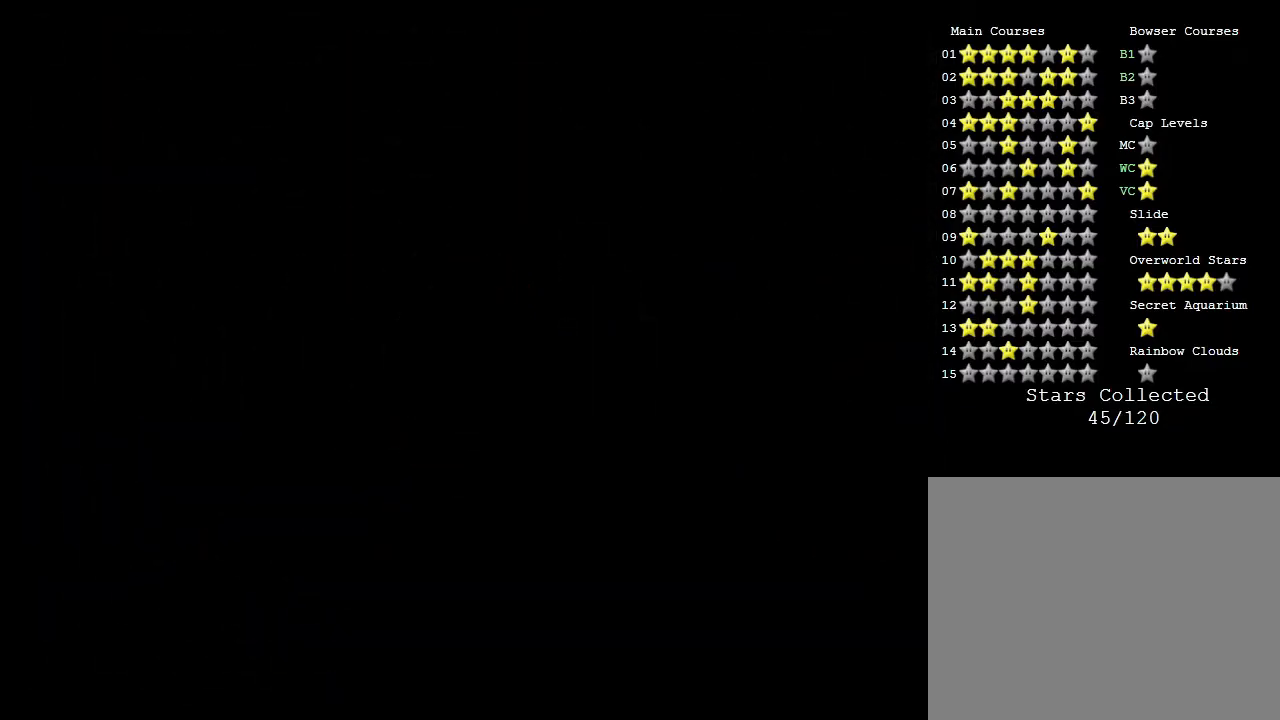
{"buttons": [], "left_stick": "center", "events": []}
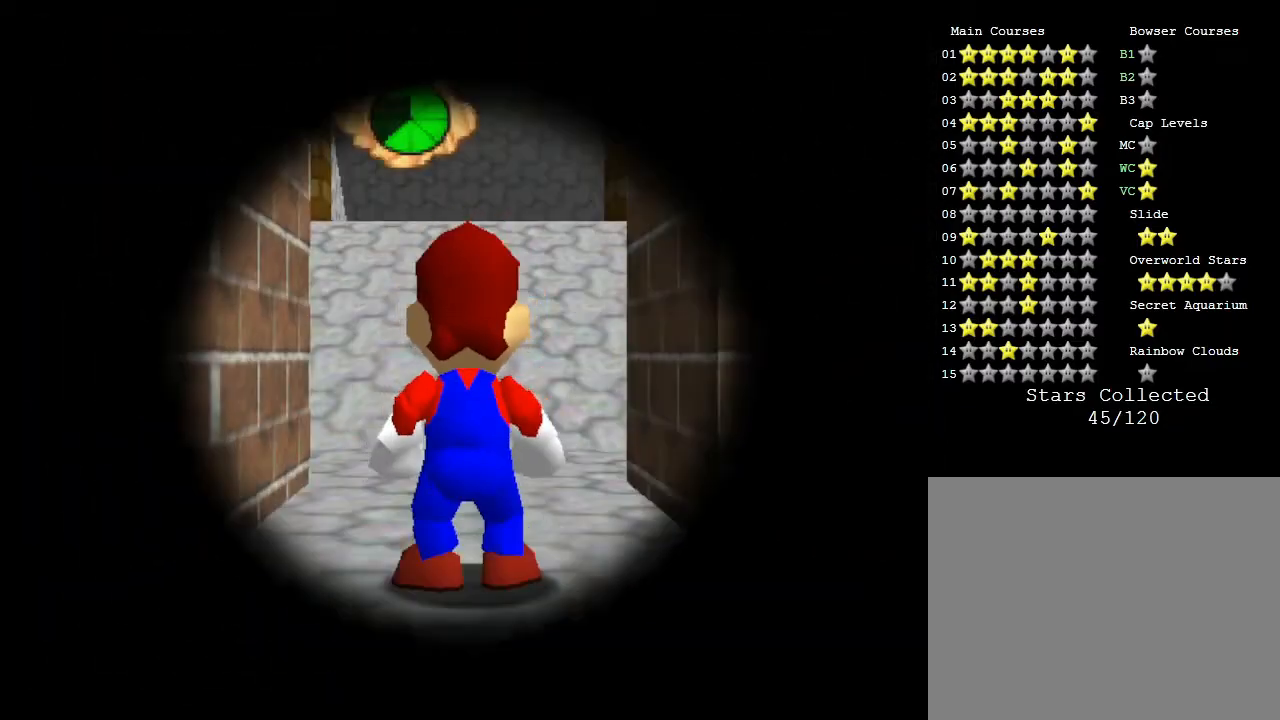
{"buttons": [], "left_stick": "up", "events": [[333, "left_stick", "up"]]}
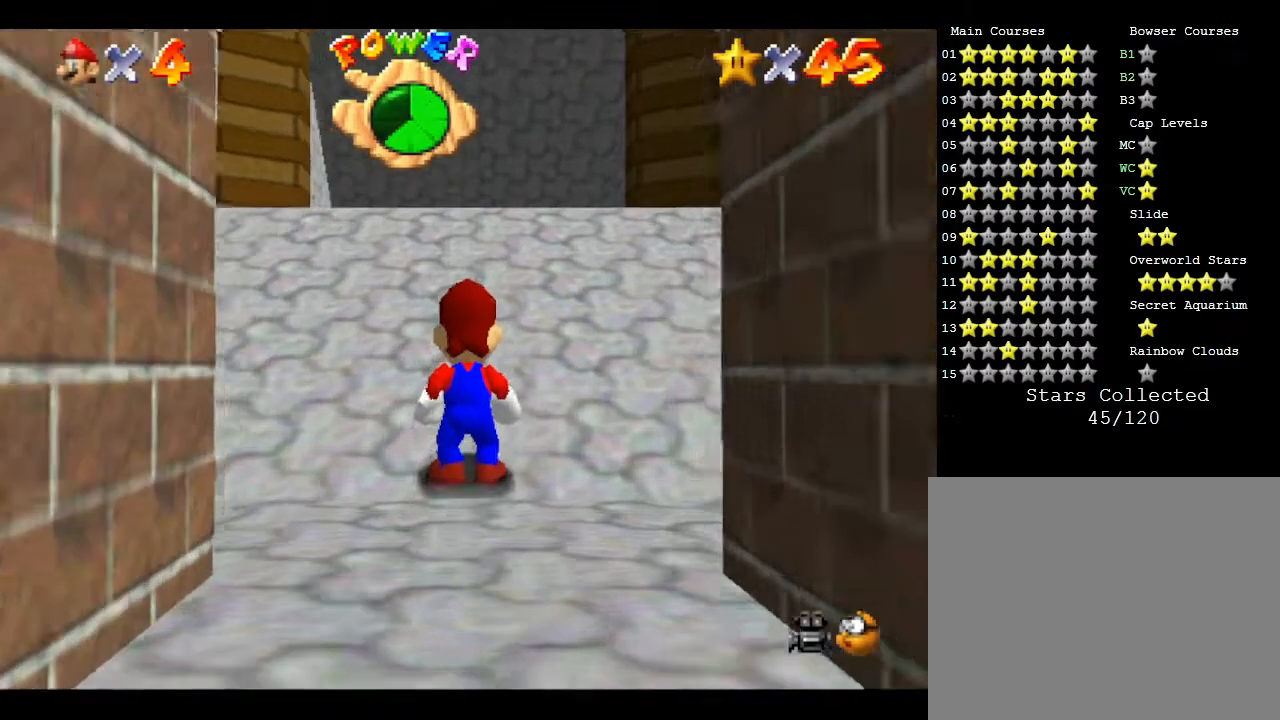
{"buttons": [], "left_stick": "up", "events": []}
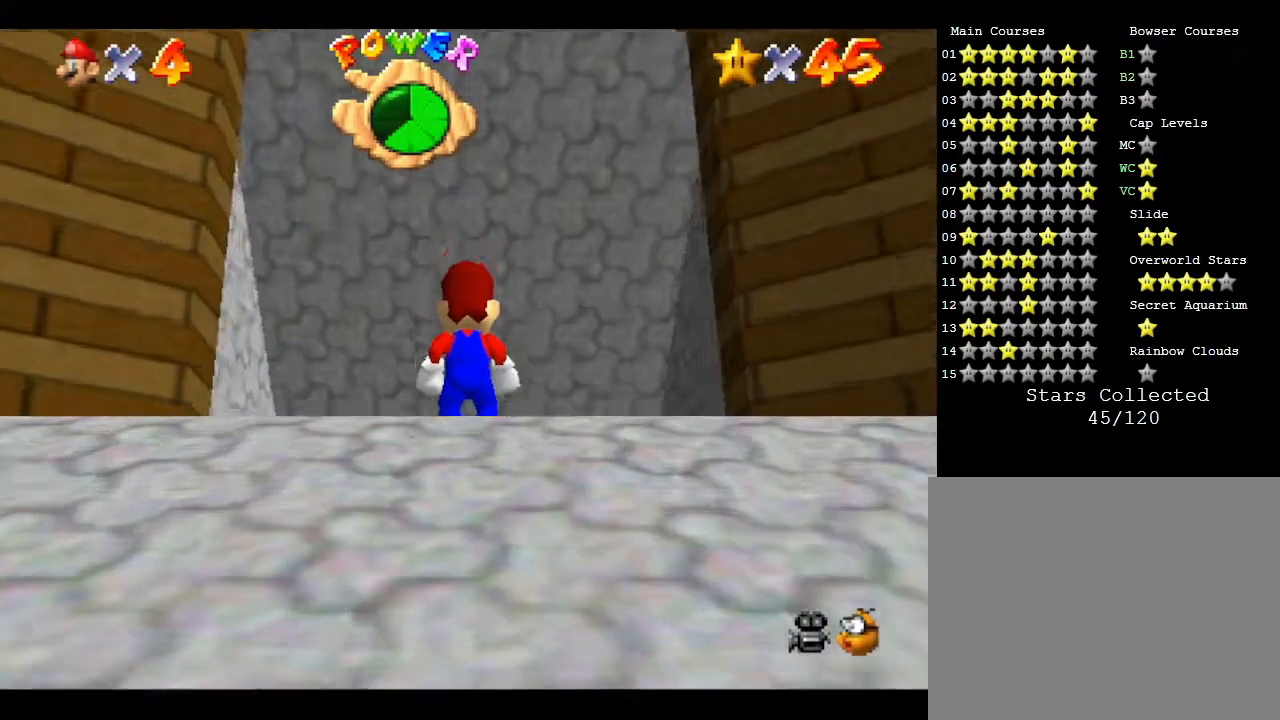
{"buttons": [], "left_stick": "up", "events": []}
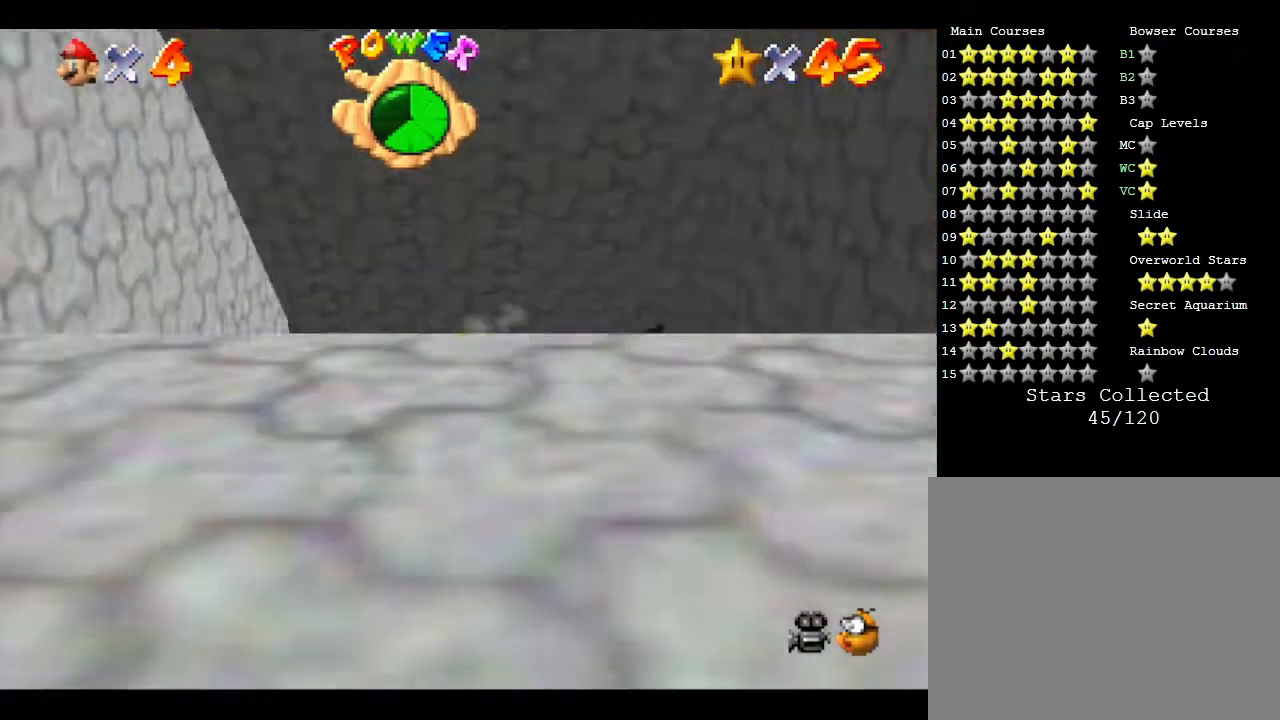
{"buttons": [], "left_stick": "up", "events": []}
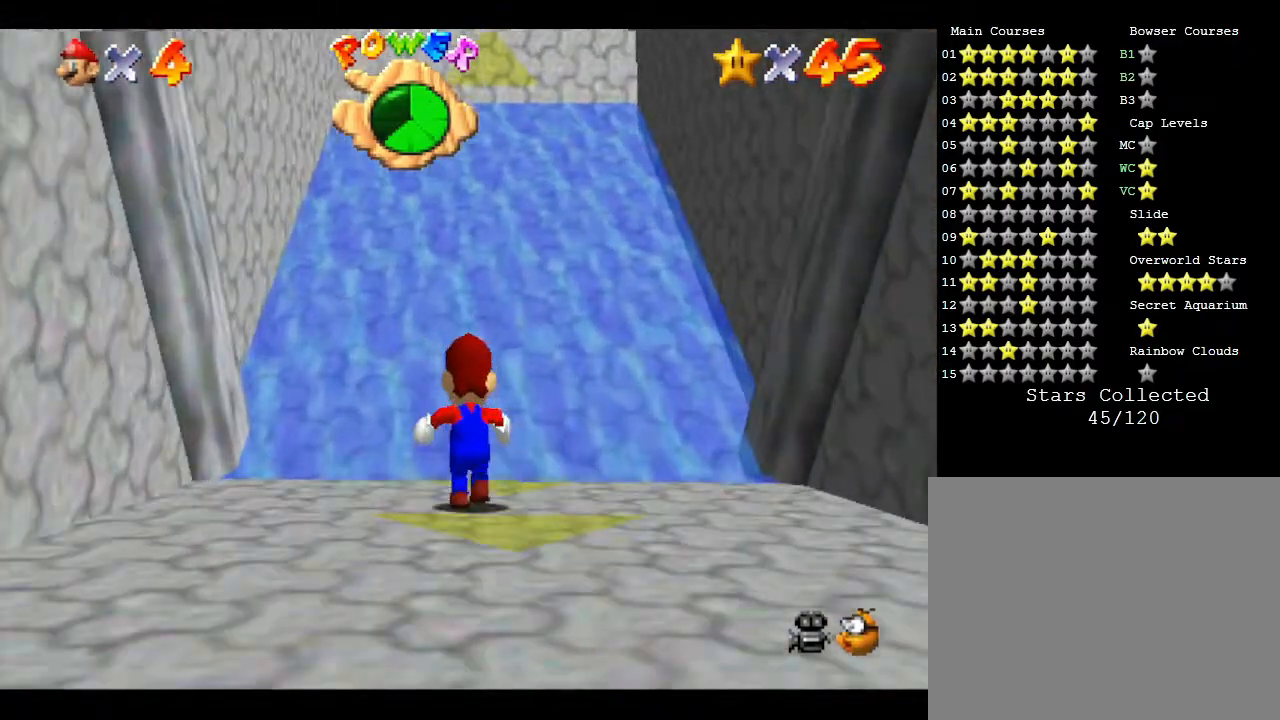
{"buttons": [], "left_stick": "up", "events": []}
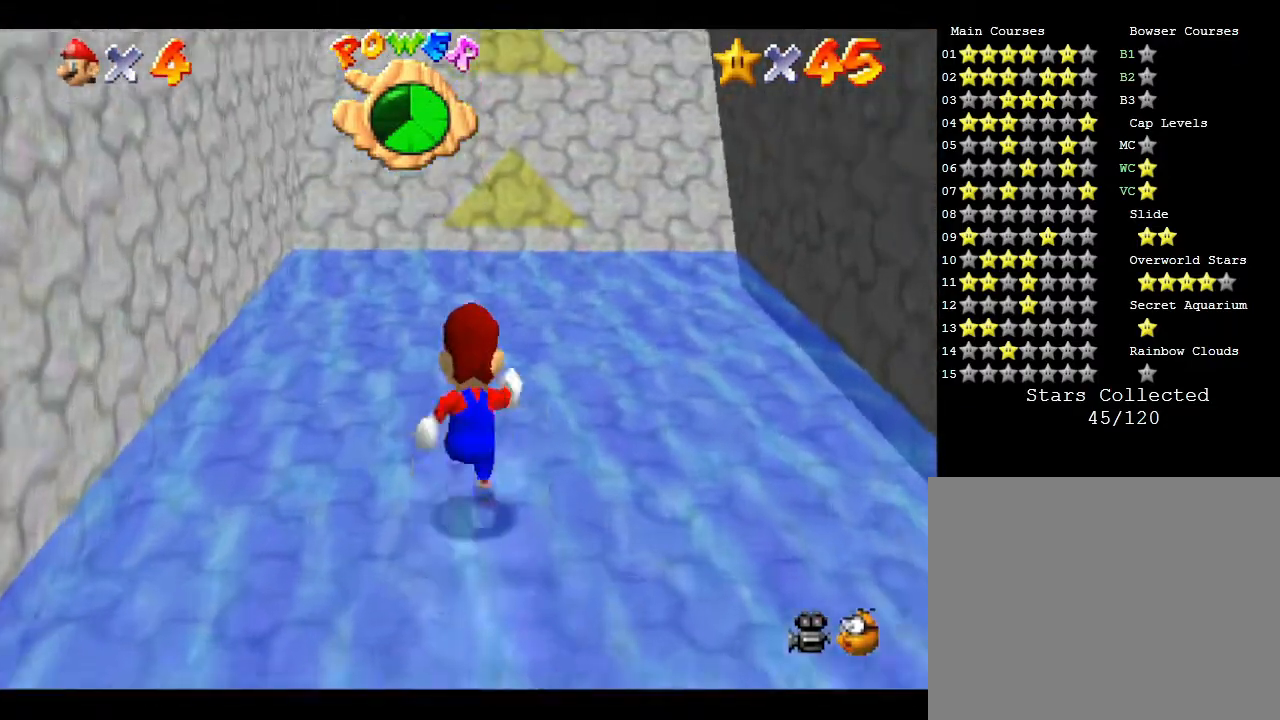
{"buttons": [], "left_stick": "up", "events": []}
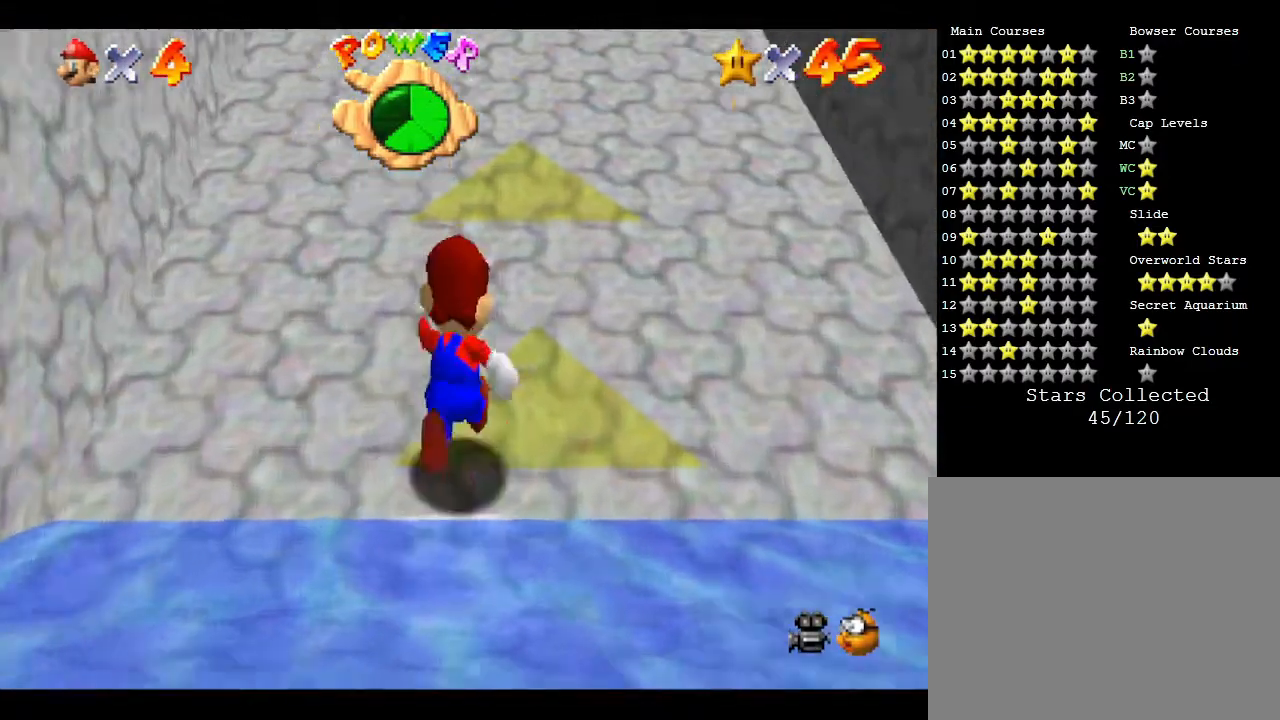
{"buttons": [], "left_stick": "up", "events": []}
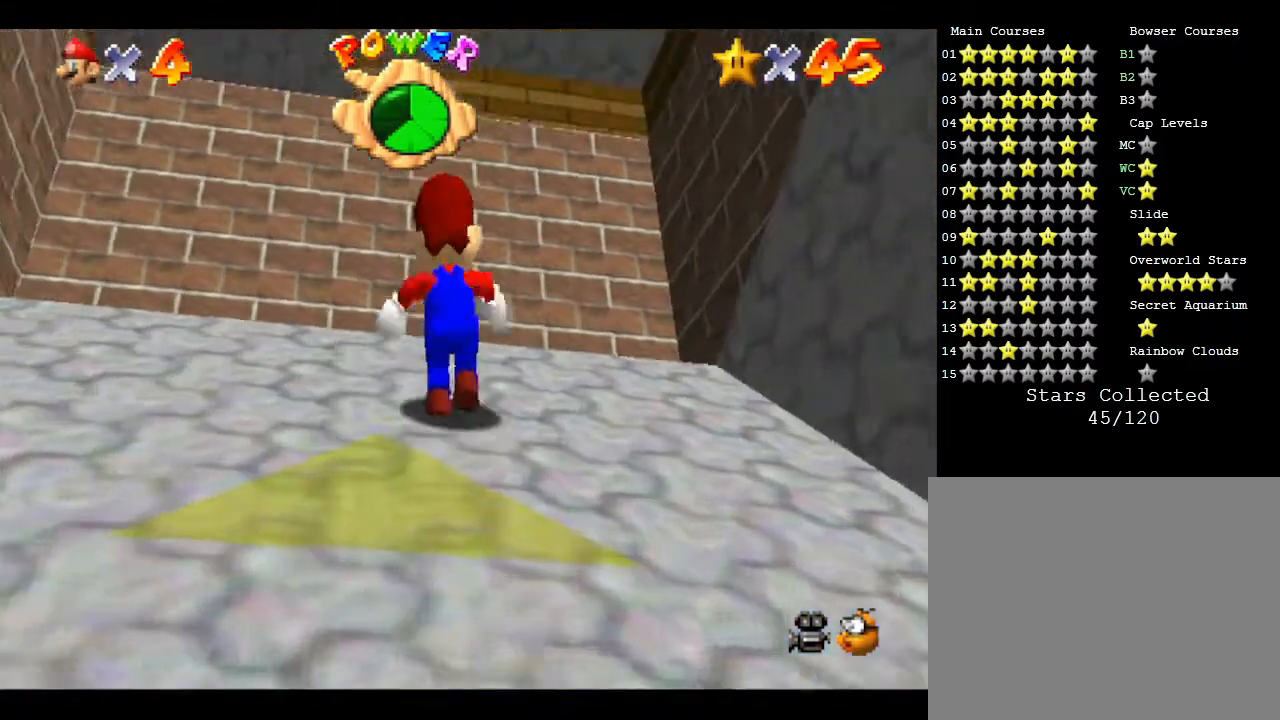
{"buttons": [], "left_stick": "up", "events": [[233, "left_stick", "up-left"], [483, "left_stick", "up"]]}
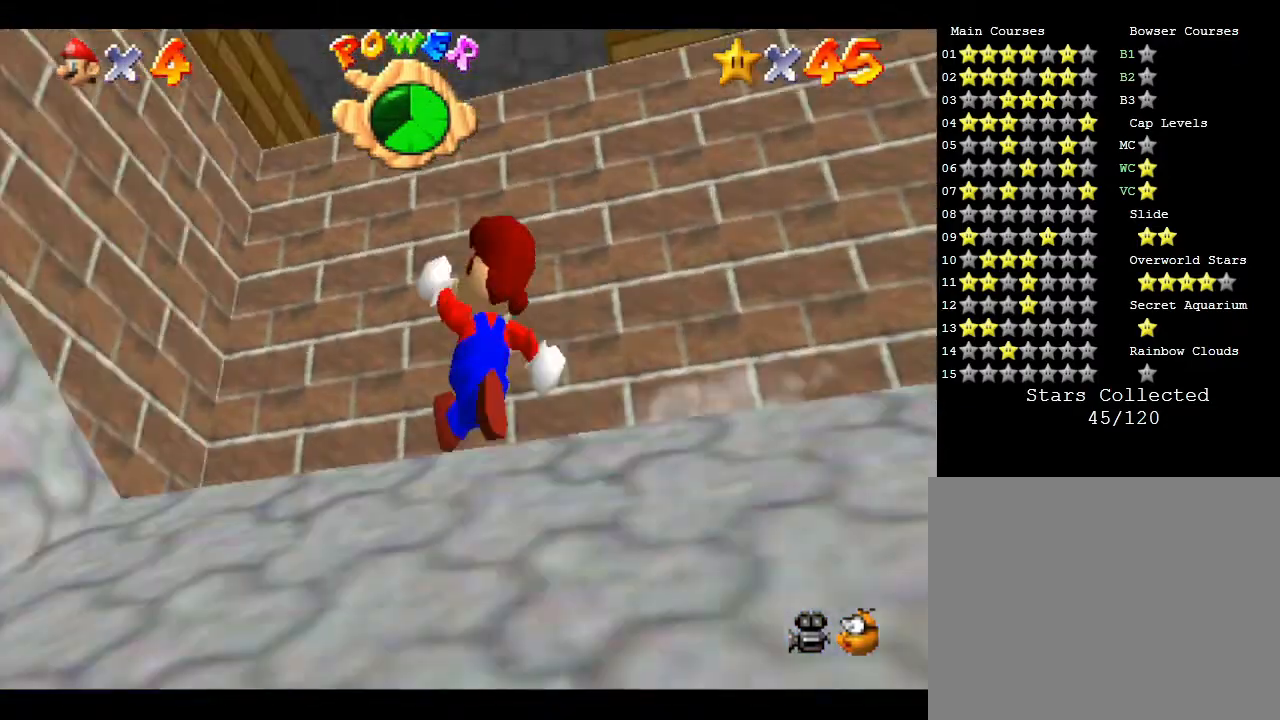
{"buttons": [], "left_stick": "center", "events": [[183, "left_stick", "center"]]}
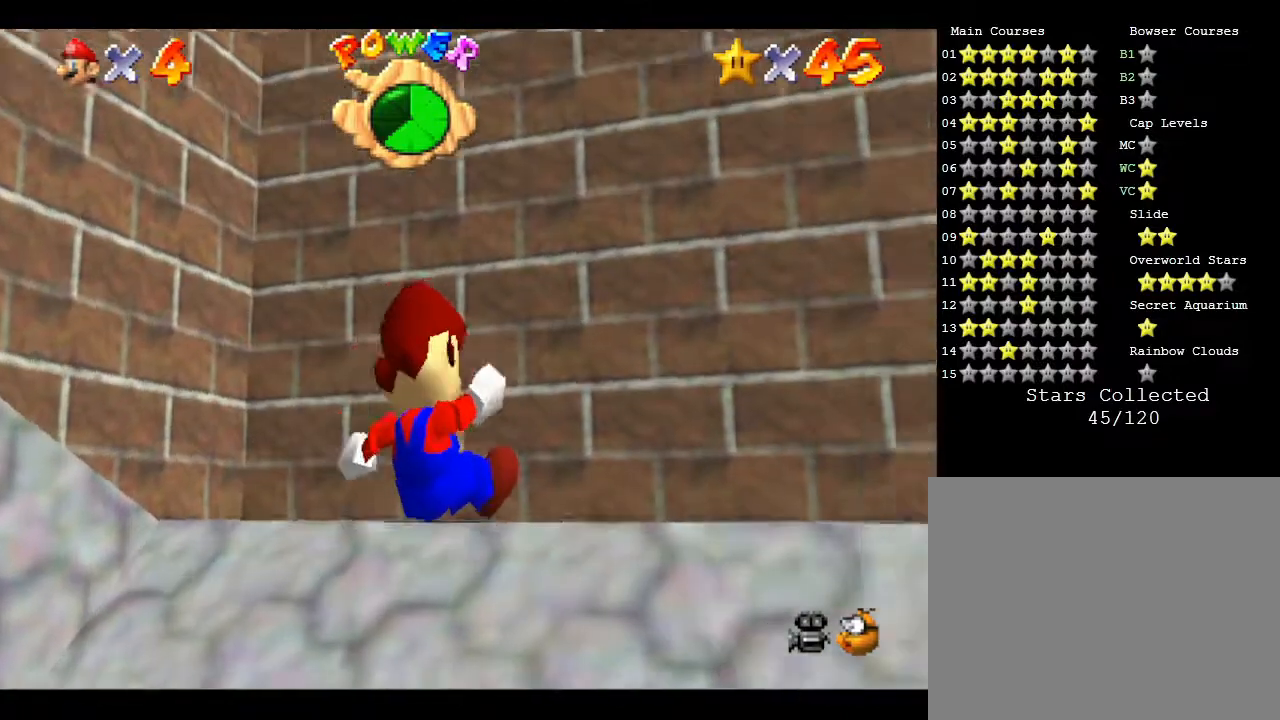
{"buttons": [], "left_stick": "center", "events": [[67, "left_stick", "up-left"], [283, "left_stick", "center"]]}
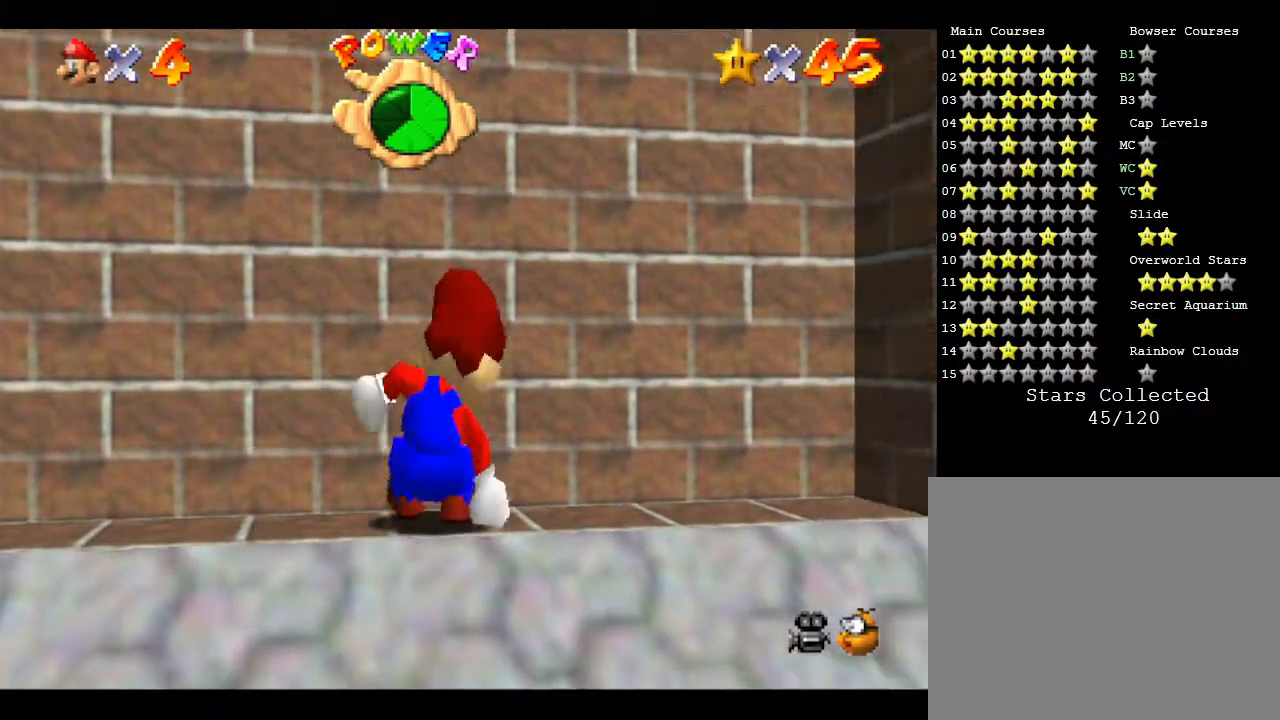
{"buttons": [], "left_stick": "center", "events": []}
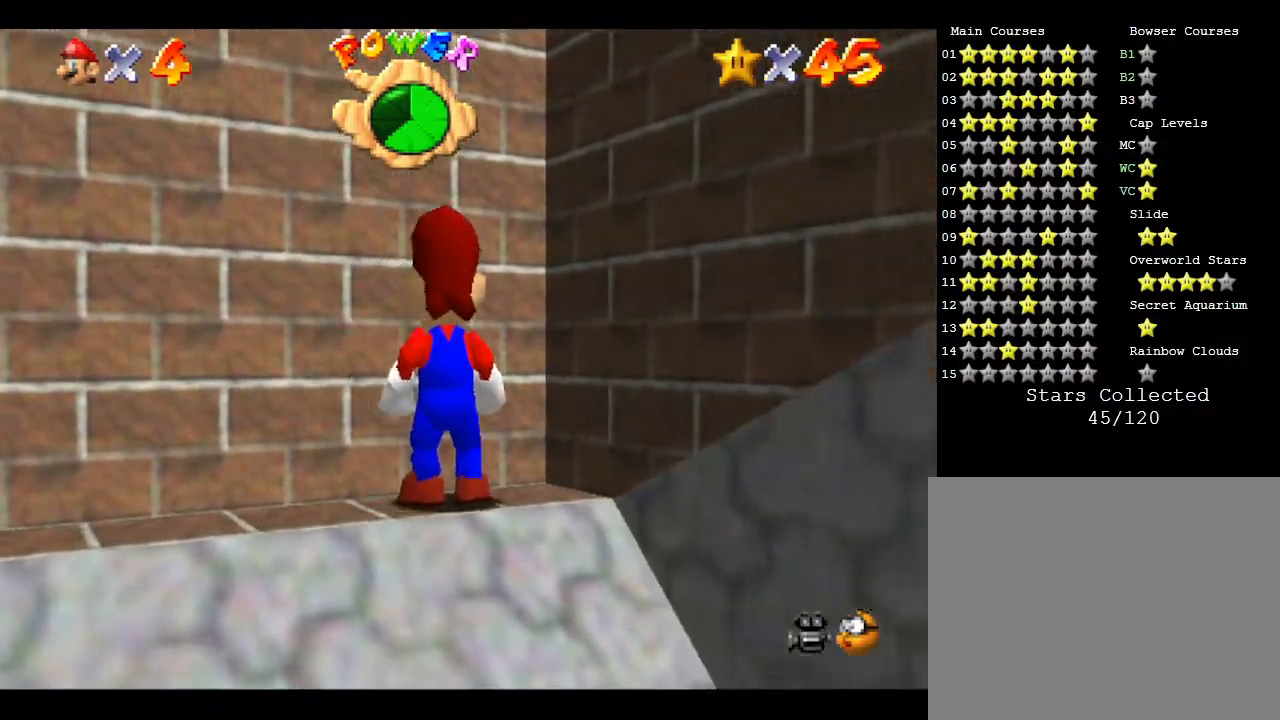
{"buttons": [], "left_stick": "center", "events": [[350, "left_stick", "right"], [500, "left_stick", "center"]]}